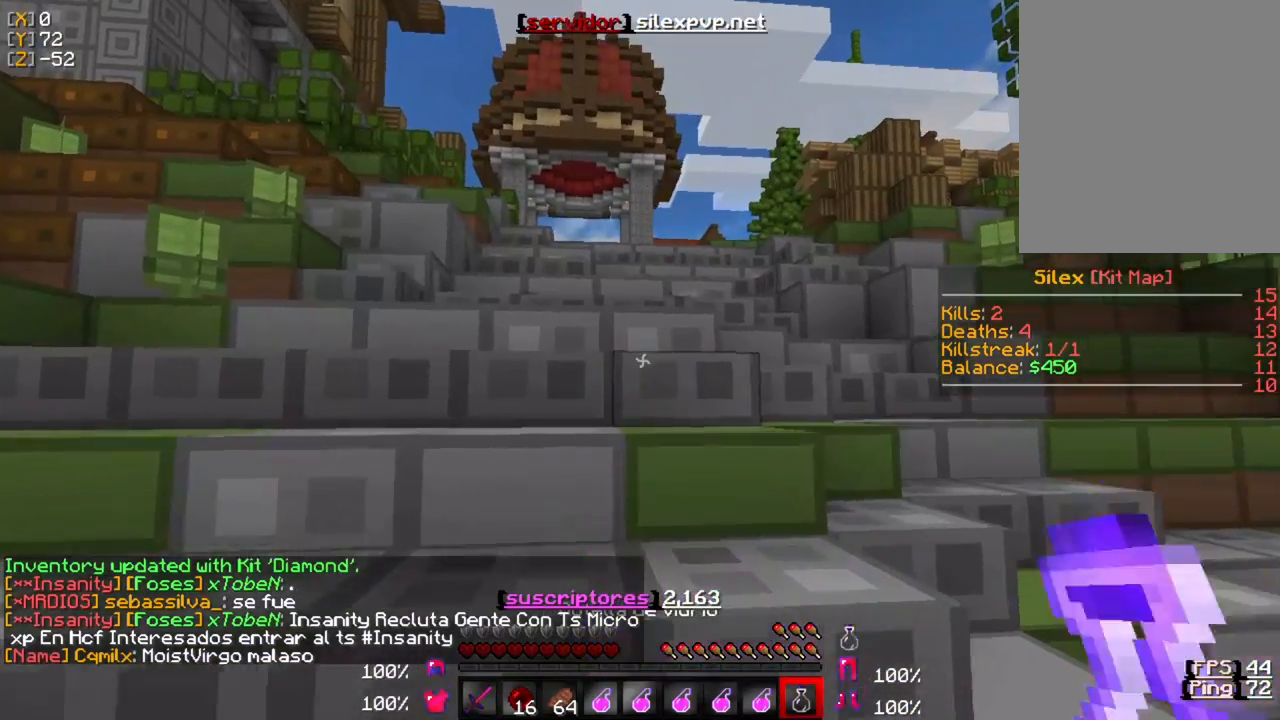
Gameplay with keyboard and mouse; each line is a JSON object with the keys and mouse buttons held at the frame after it. "events" lists presses ("down") and releases ("up") of "a", "d", "s", "w", "mouse_left" and "mouse_right" between this image and that frame as [ms after this image, input, new state], when the widget could be followed in between. "mouse_left", "mouse_right" = the "left", "right" buttons of the "mouse" list. No other keys are recorded. Fast repeated clicks can show as one long hold. Mouse movement is not recorded.
{"keys": ["w"], "mouse": [], "events": [[300, "mouse_right", "up"]]}
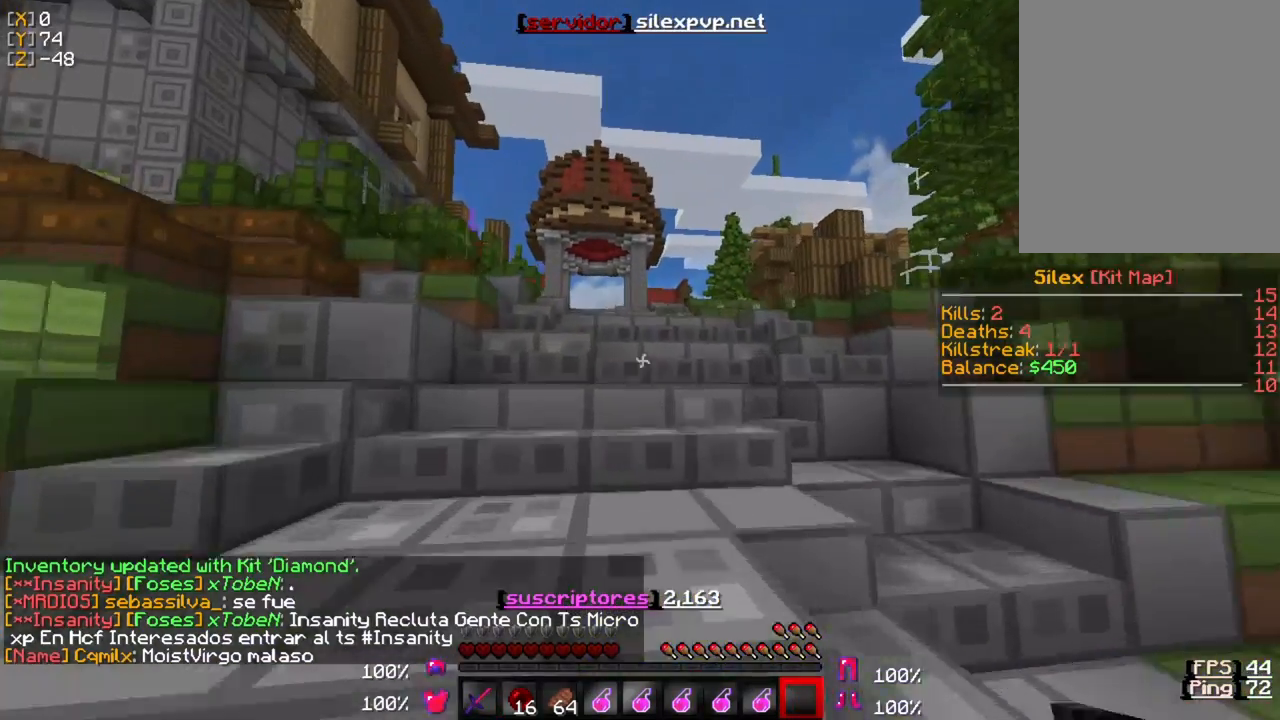
{"keys": ["w"], "mouse": [], "events": []}
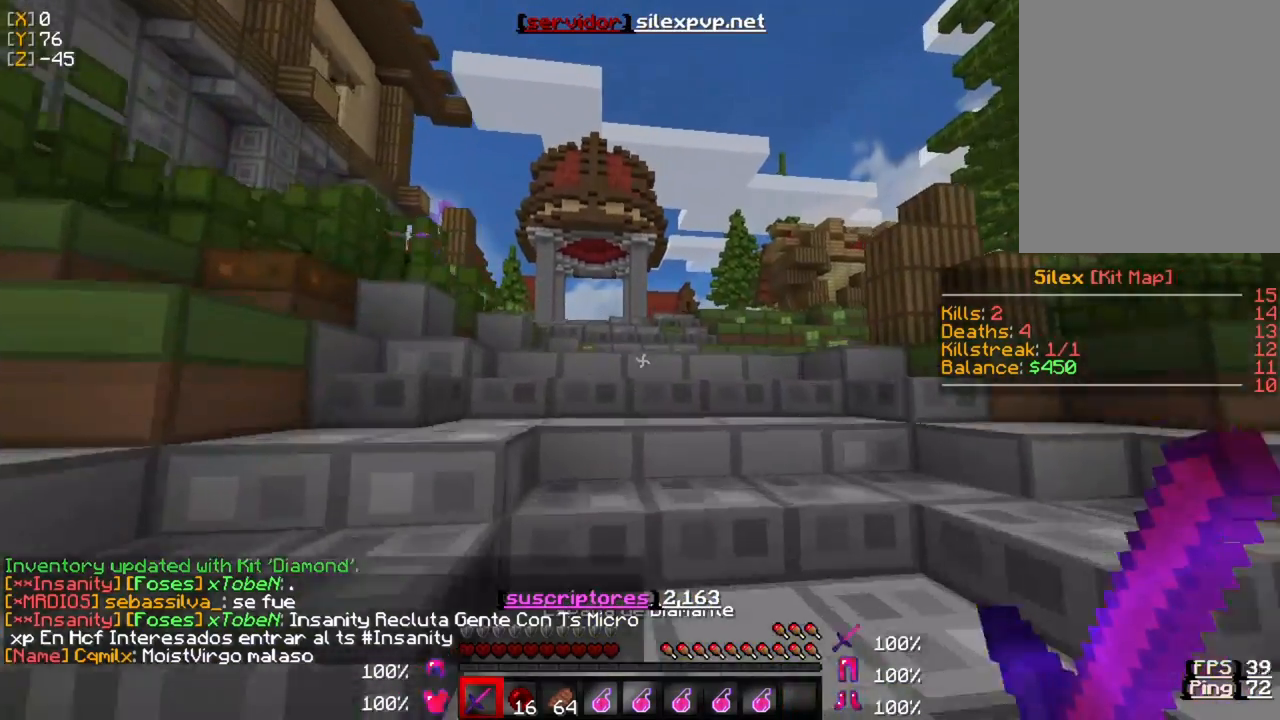
{"keys": ["w"], "mouse": [], "events": []}
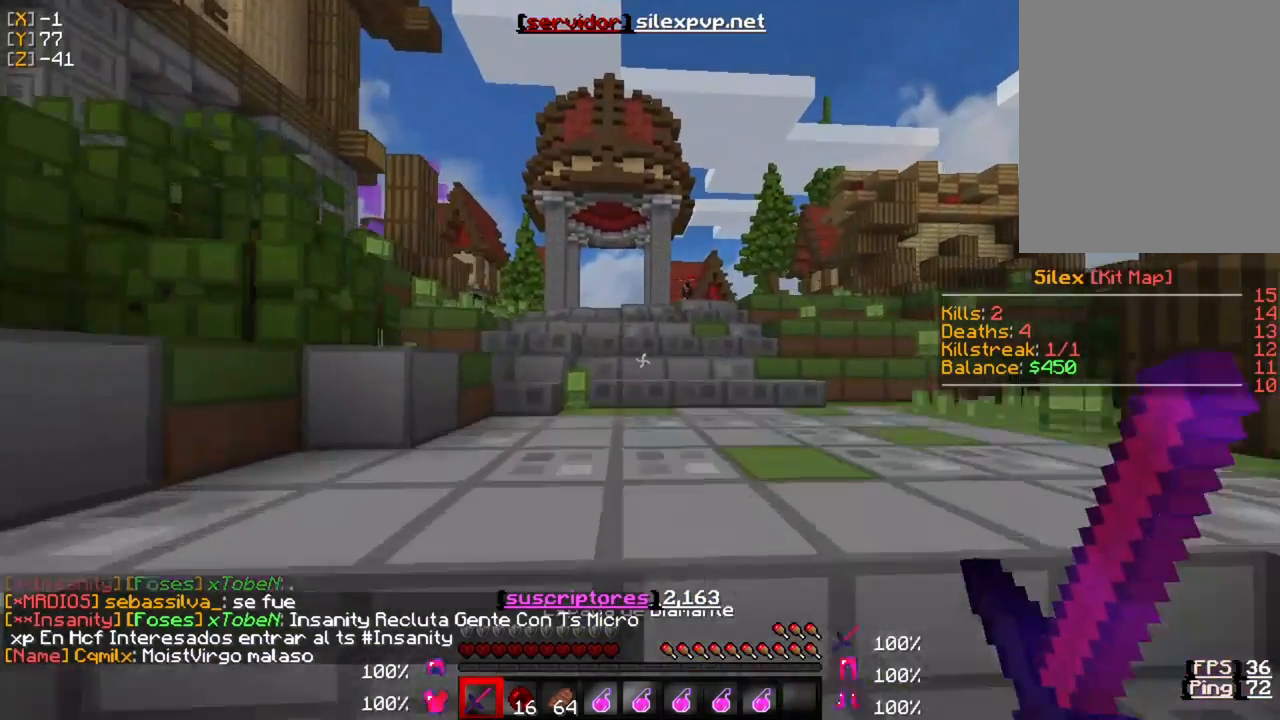
{"keys": ["w"], "mouse": [], "events": []}
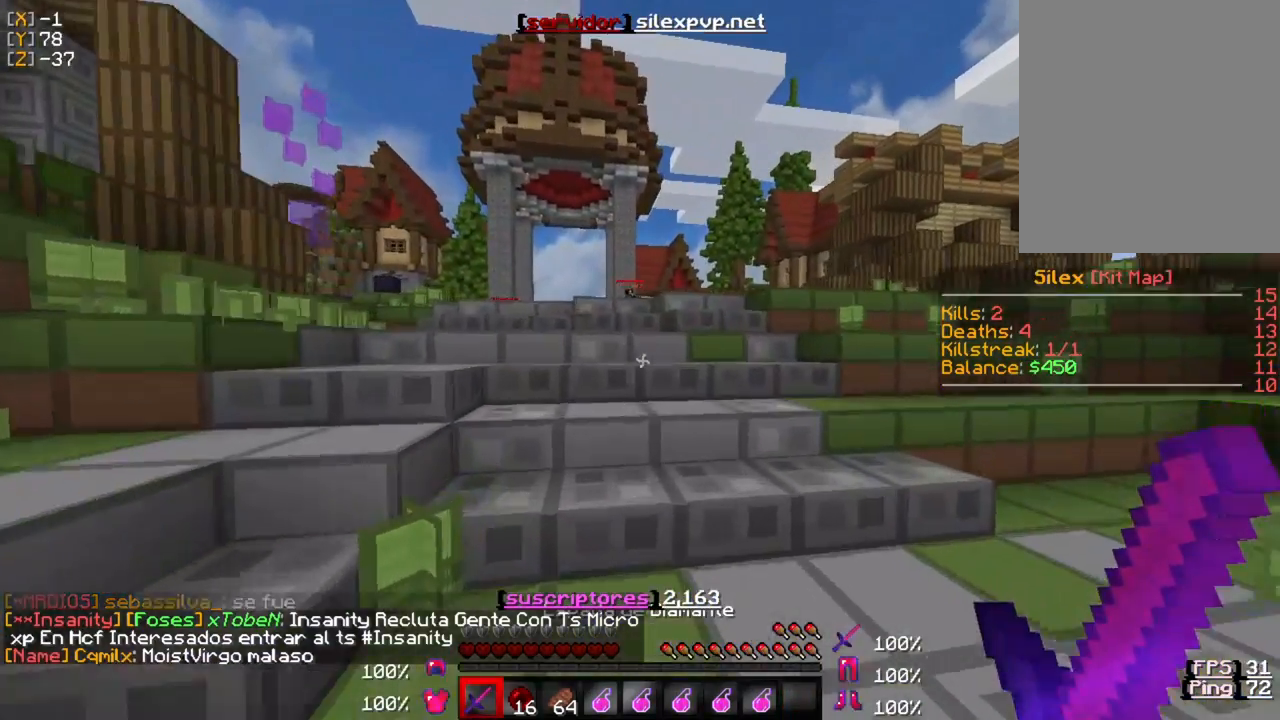
{"keys": ["w"], "mouse": [], "events": []}
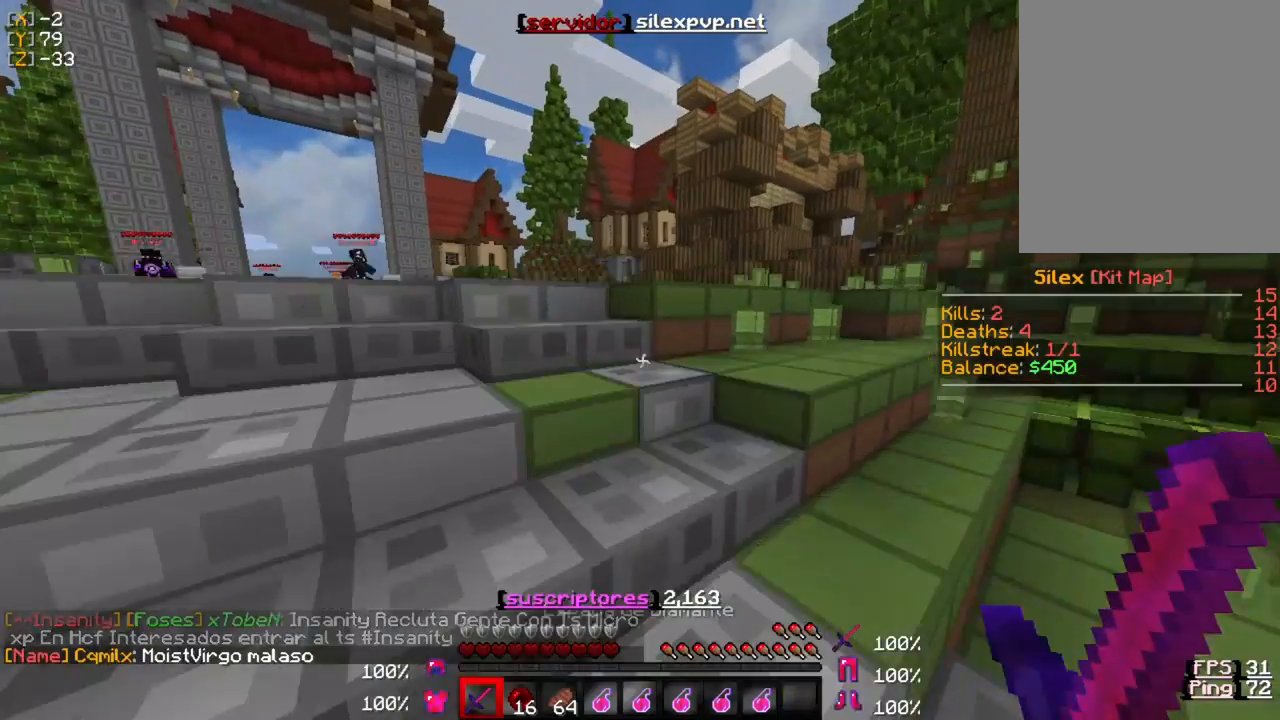
{"keys": ["a", "w"], "mouse": [], "events": [[83, "a", "down"]]}
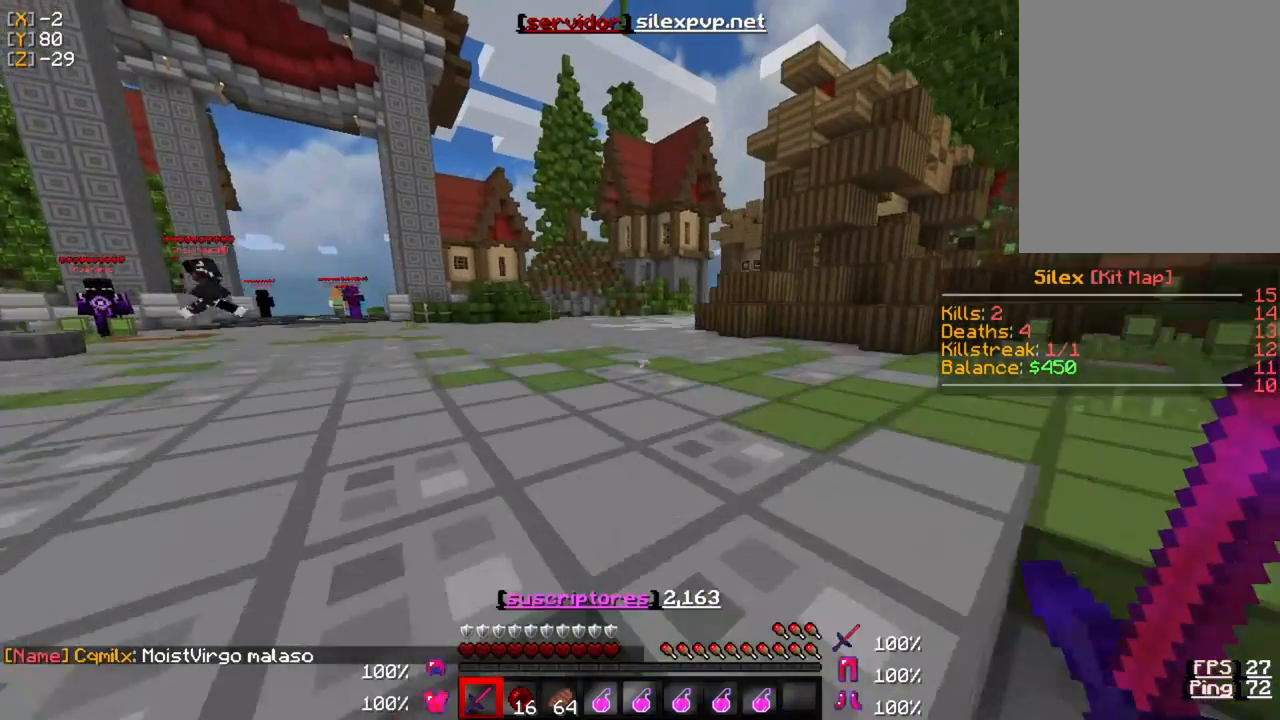
{"keys": ["a", "w"], "mouse": [], "events": []}
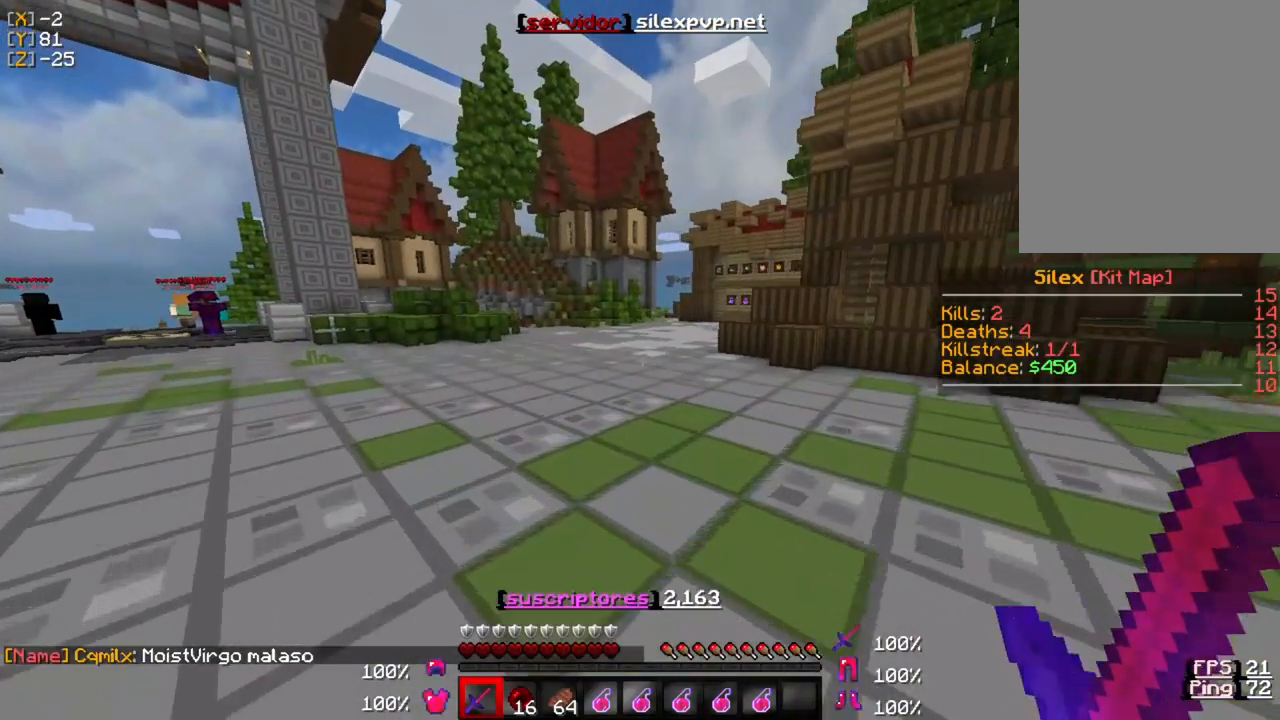
{"keys": ["w"], "mouse": [], "events": [[250, "a", "up"]]}
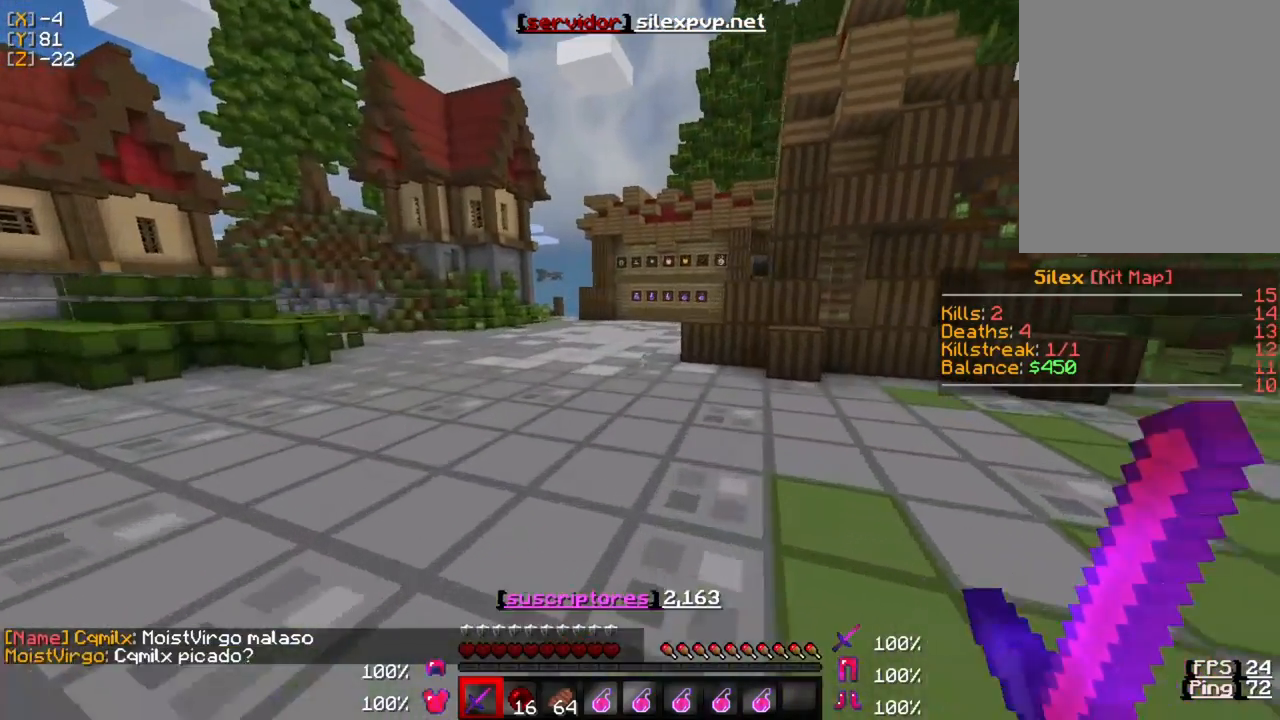
{"keys": ["w"], "mouse": [], "events": []}
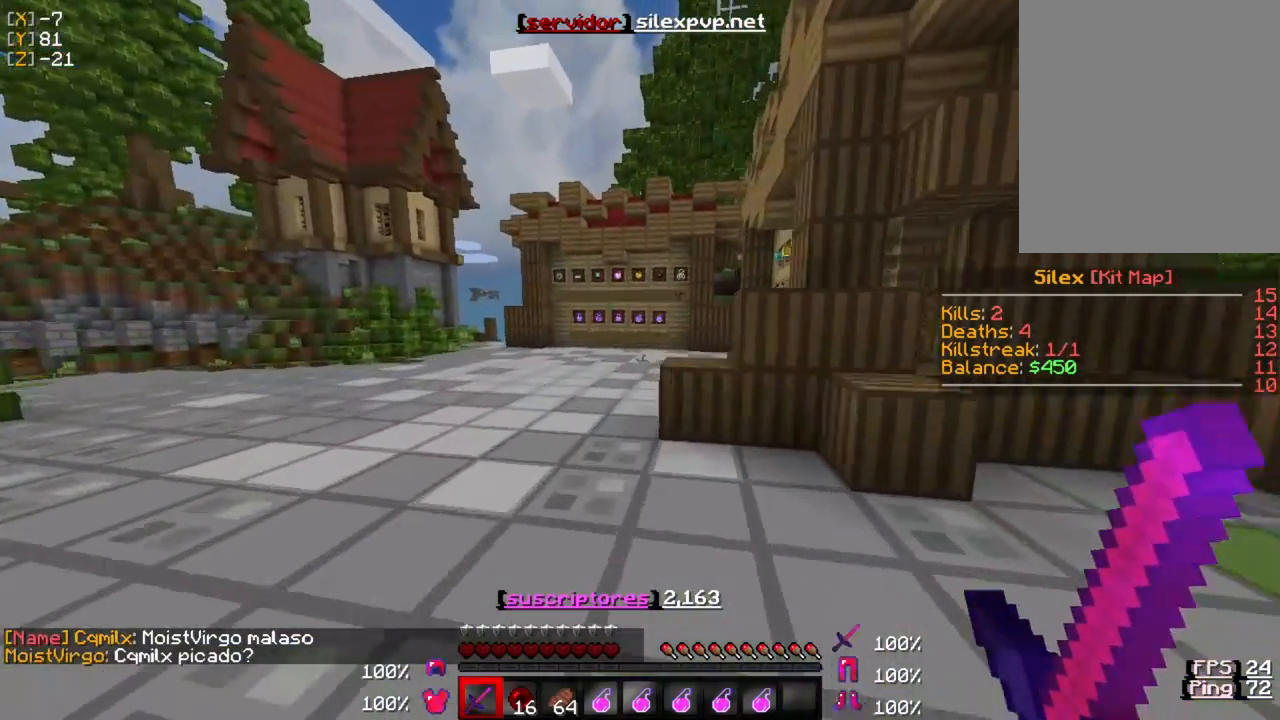
{"keys": ["w"], "mouse": [], "events": []}
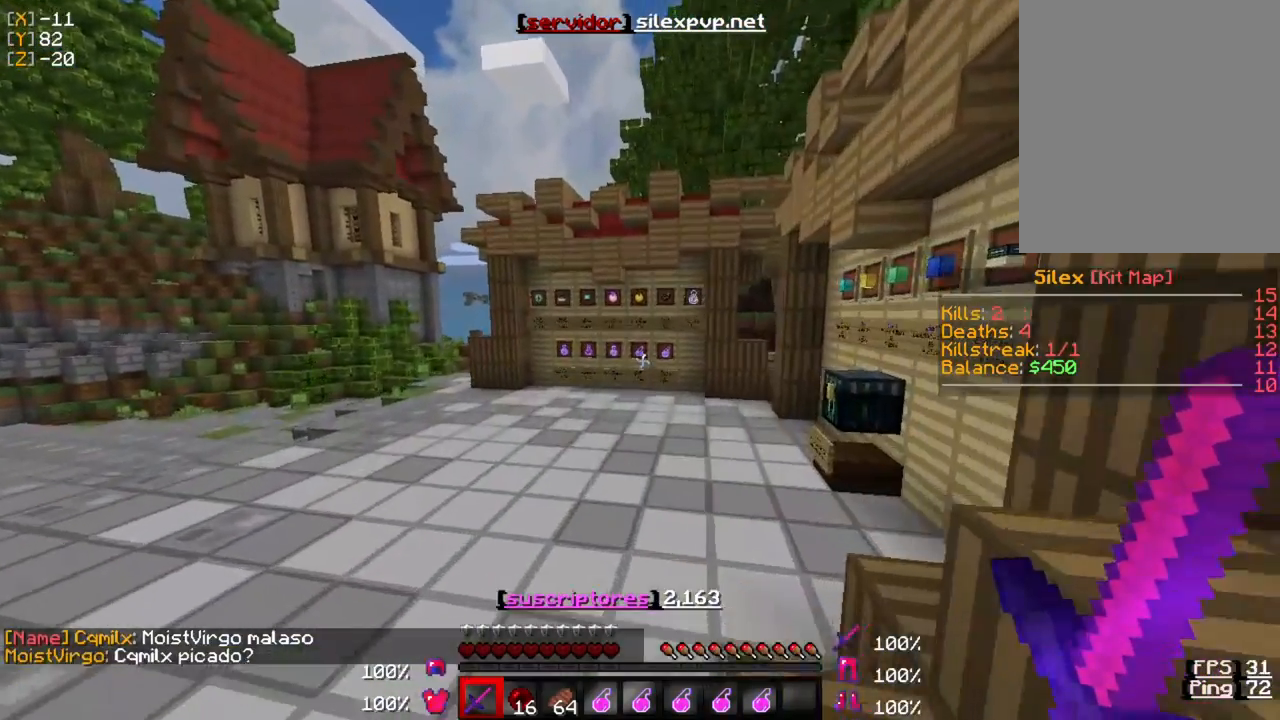
{"keys": ["w"], "mouse": [], "events": []}
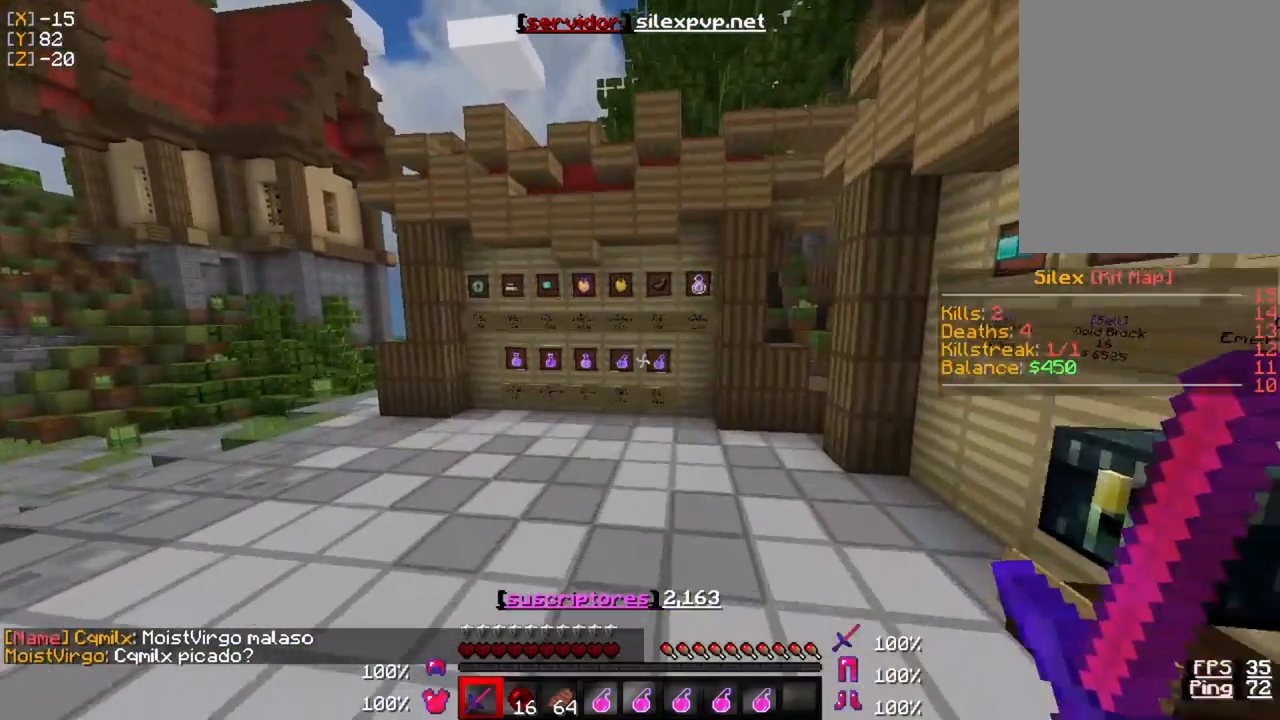
{"keys": ["w"], "mouse": [], "events": []}
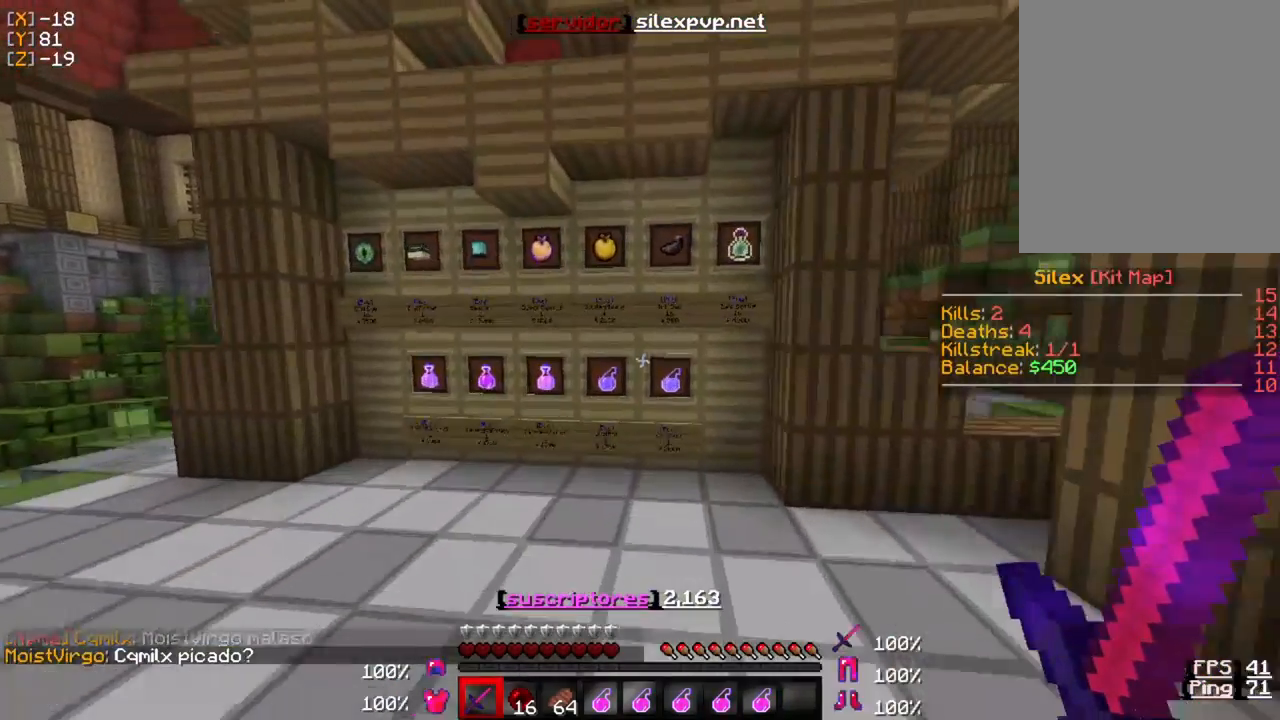
{"keys": ["s"], "mouse": [], "events": [[50, "a", "down"], [83, "w", "up"], [417, "s", "down"], [450, "a", "up"]]}
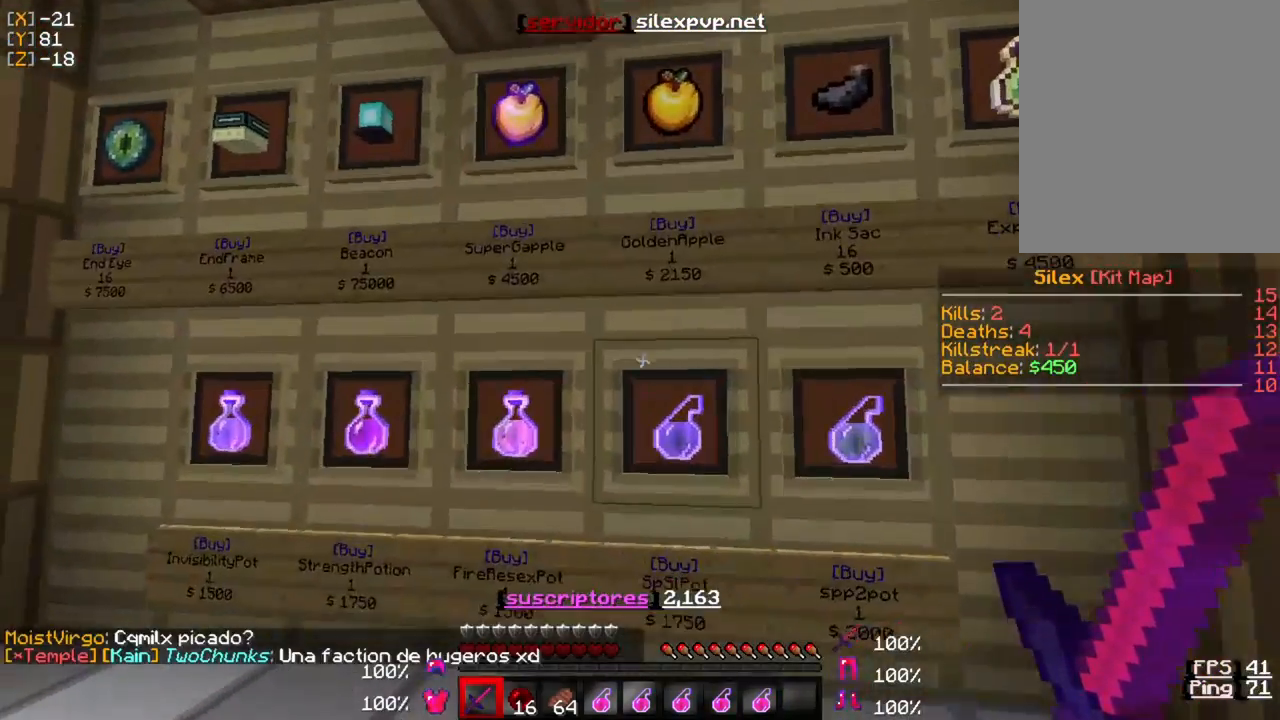
{"keys": ["s"], "mouse": [], "events": [[50, "s", "up"], [450, "s", "down"]]}
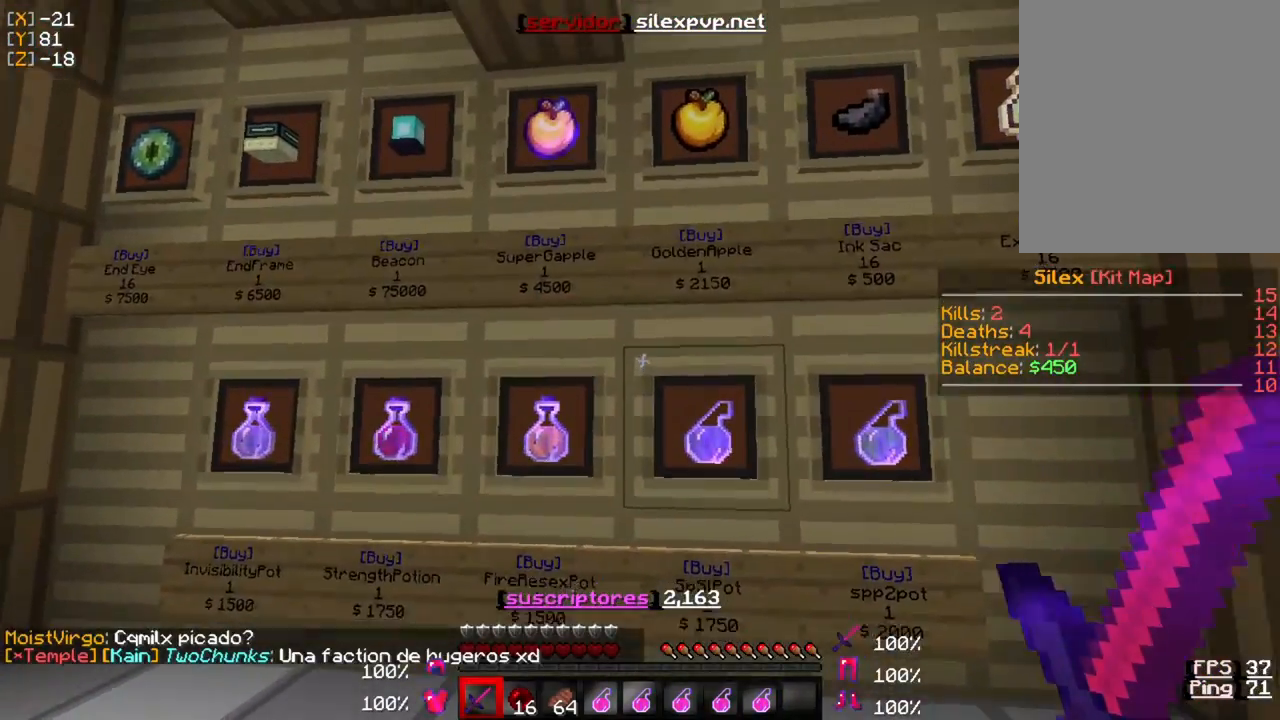
{"keys": [], "mouse": [], "events": [[83, "s", "up"]]}
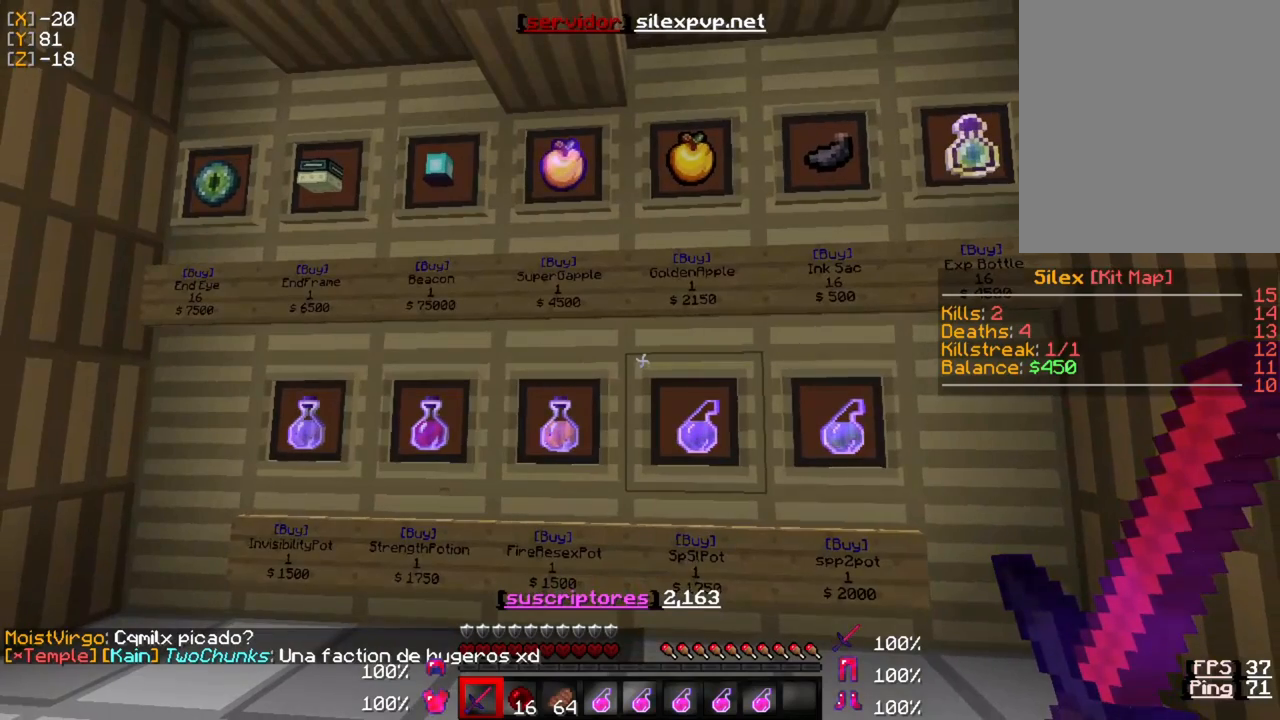
{"keys": [], "mouse": [], "events": []}
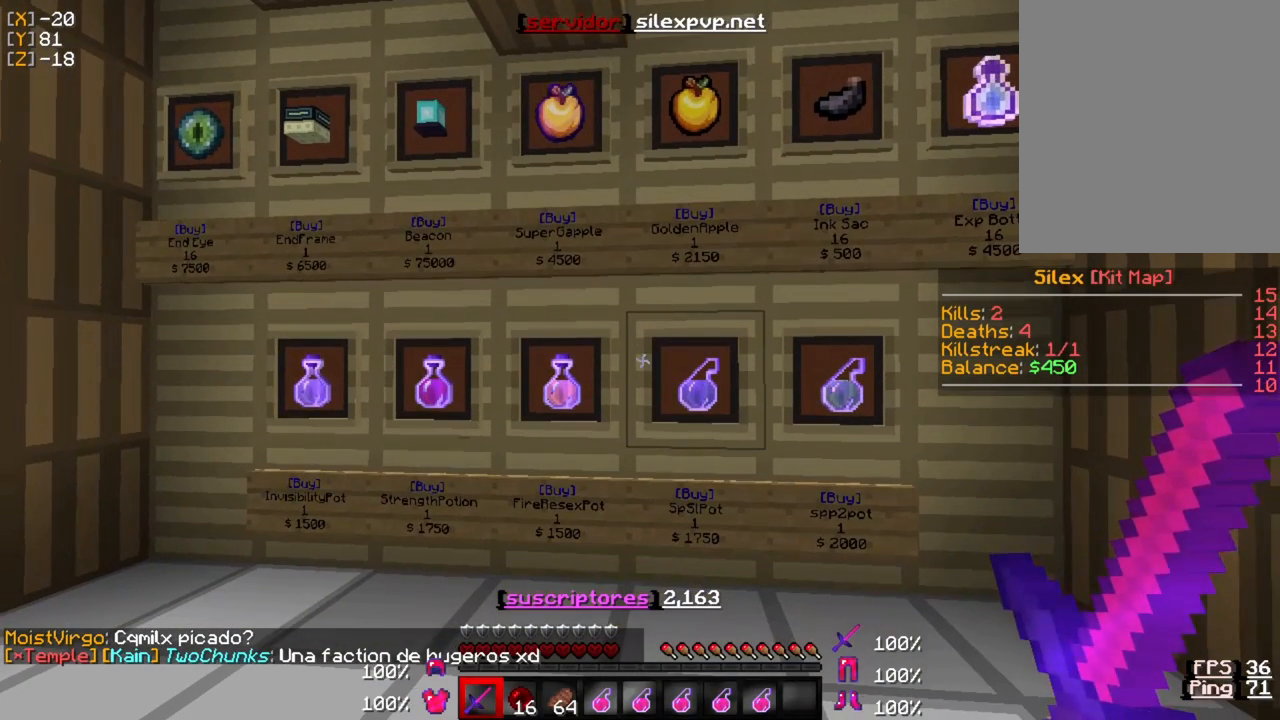
{"keys": [], "mouse": [], "events": []}
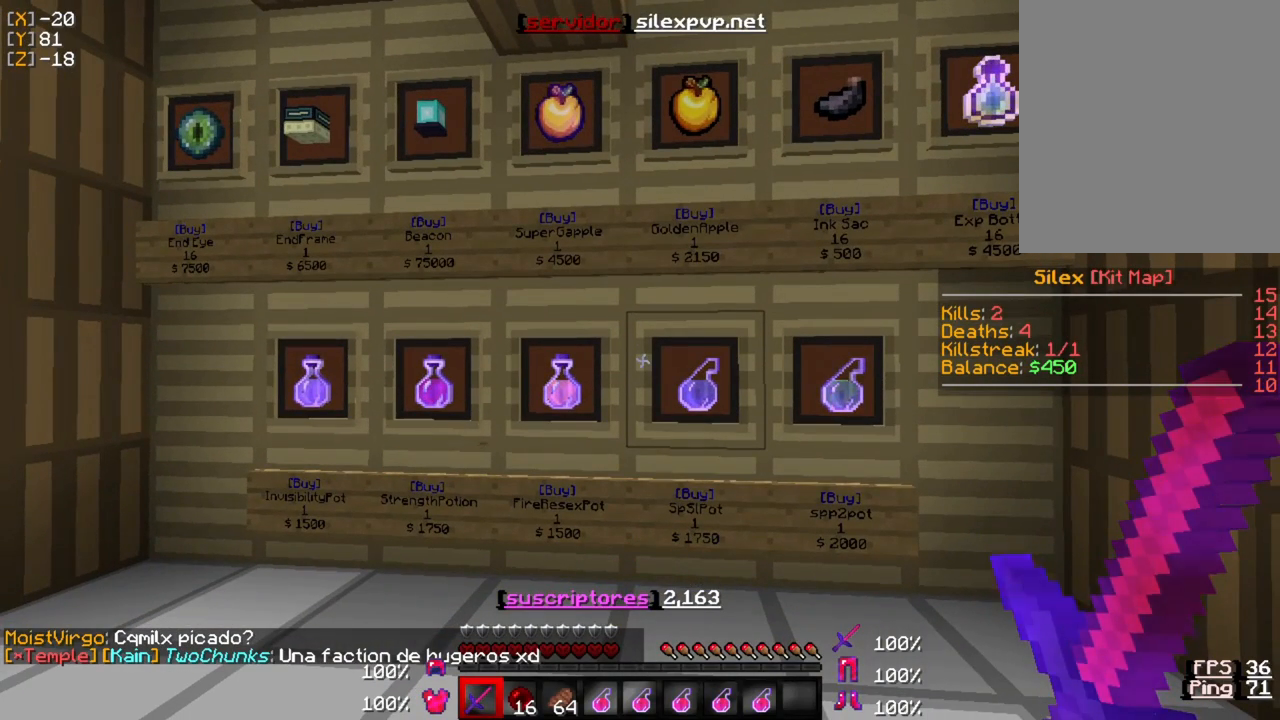
{"keys": [], "mouse": [], "events": []}
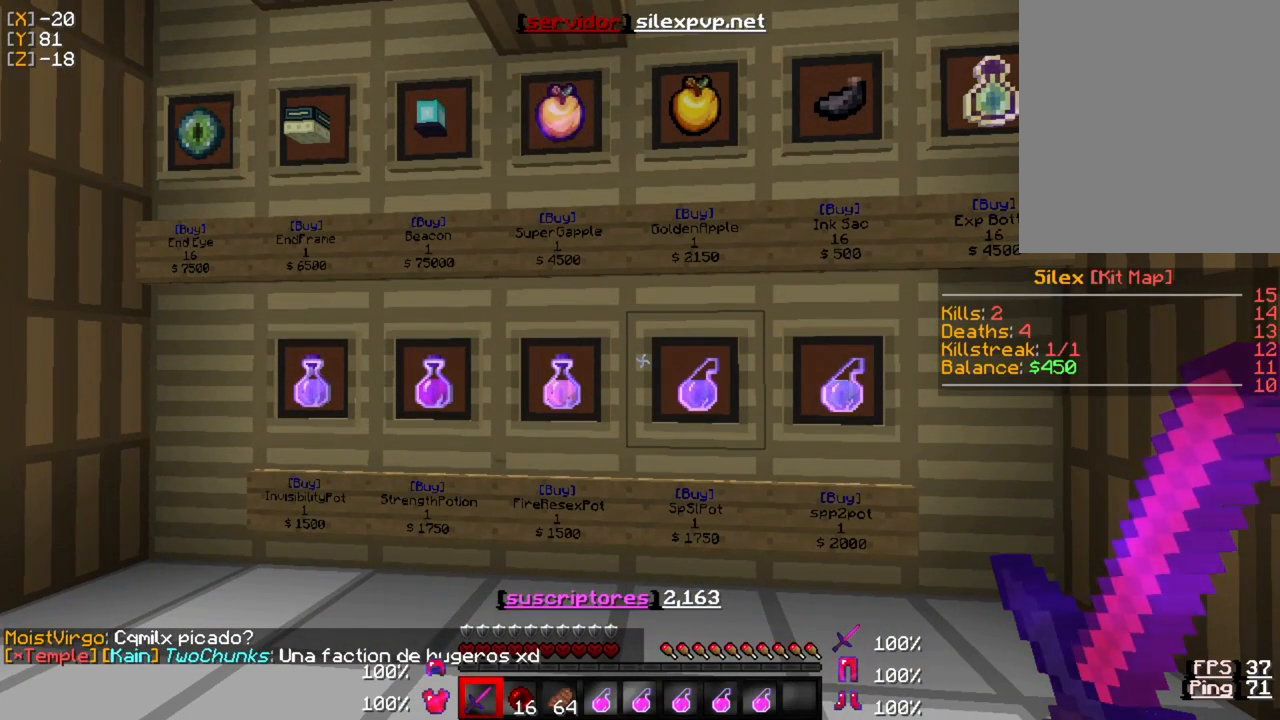
{"keys": [], "mouse": [], "events": []}
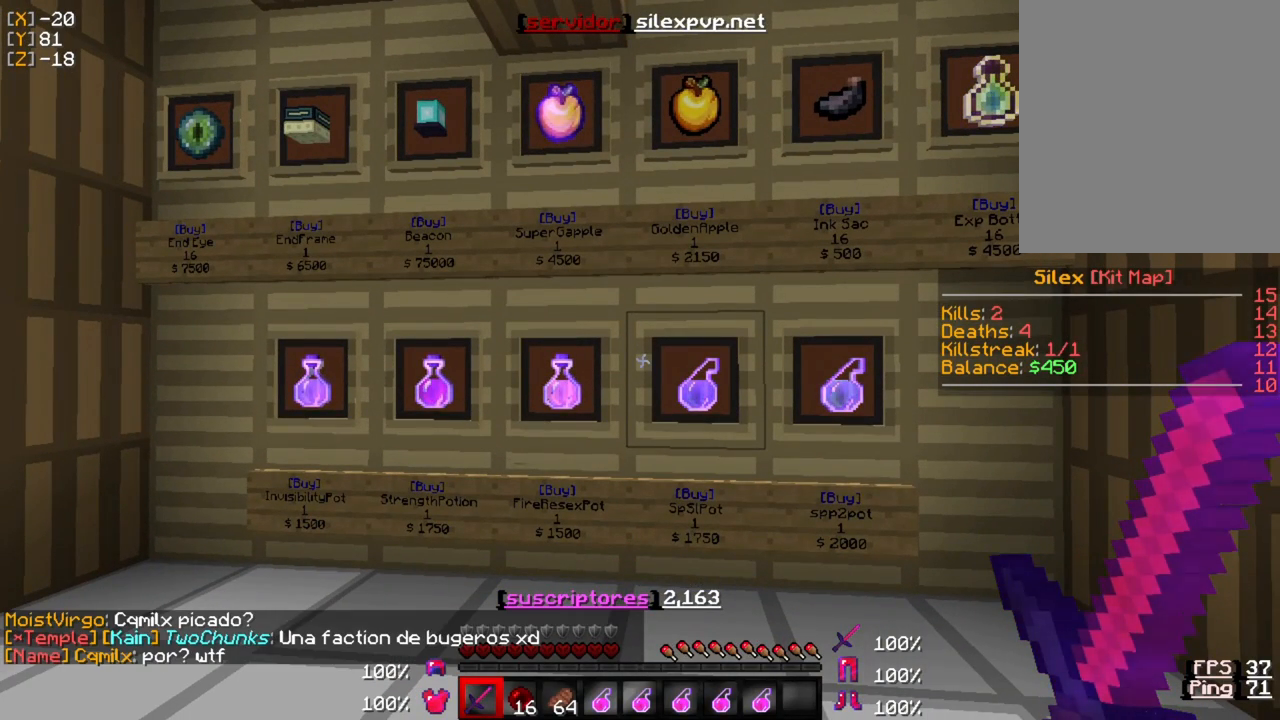
{"keys": [], "mouse": [], "events": []}
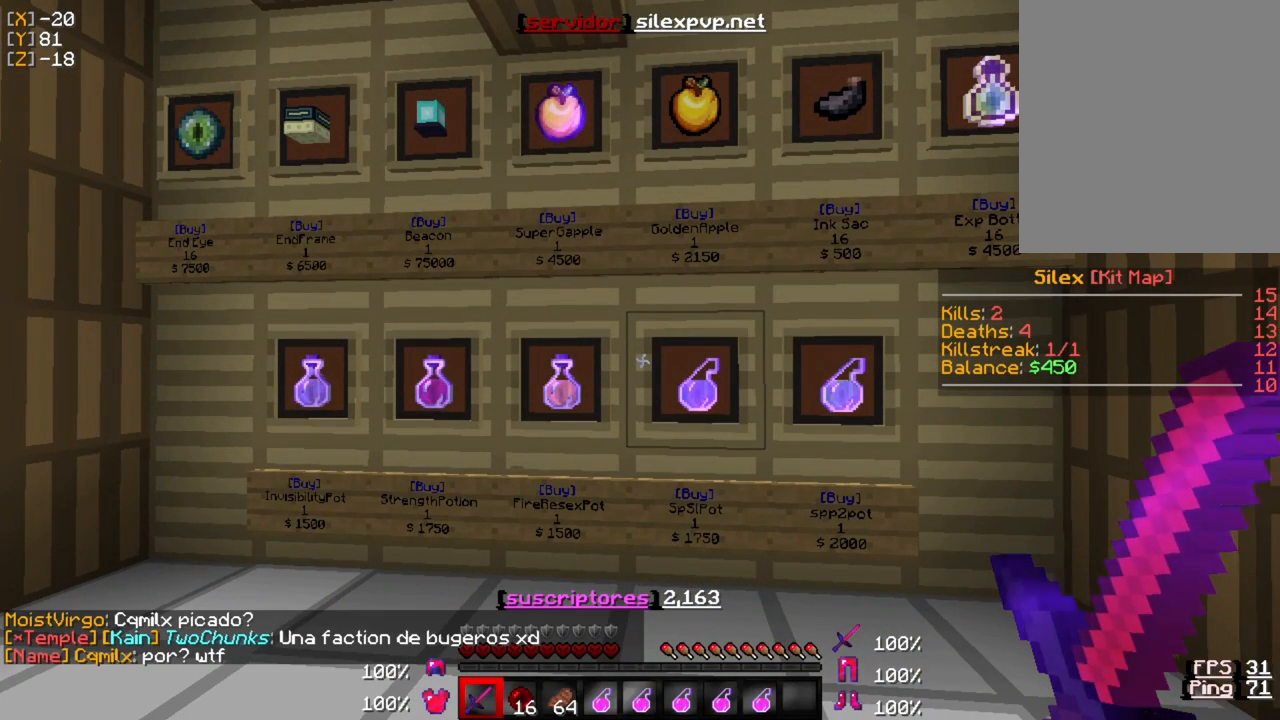
{"keys": [], "mouse": [], "events": []}
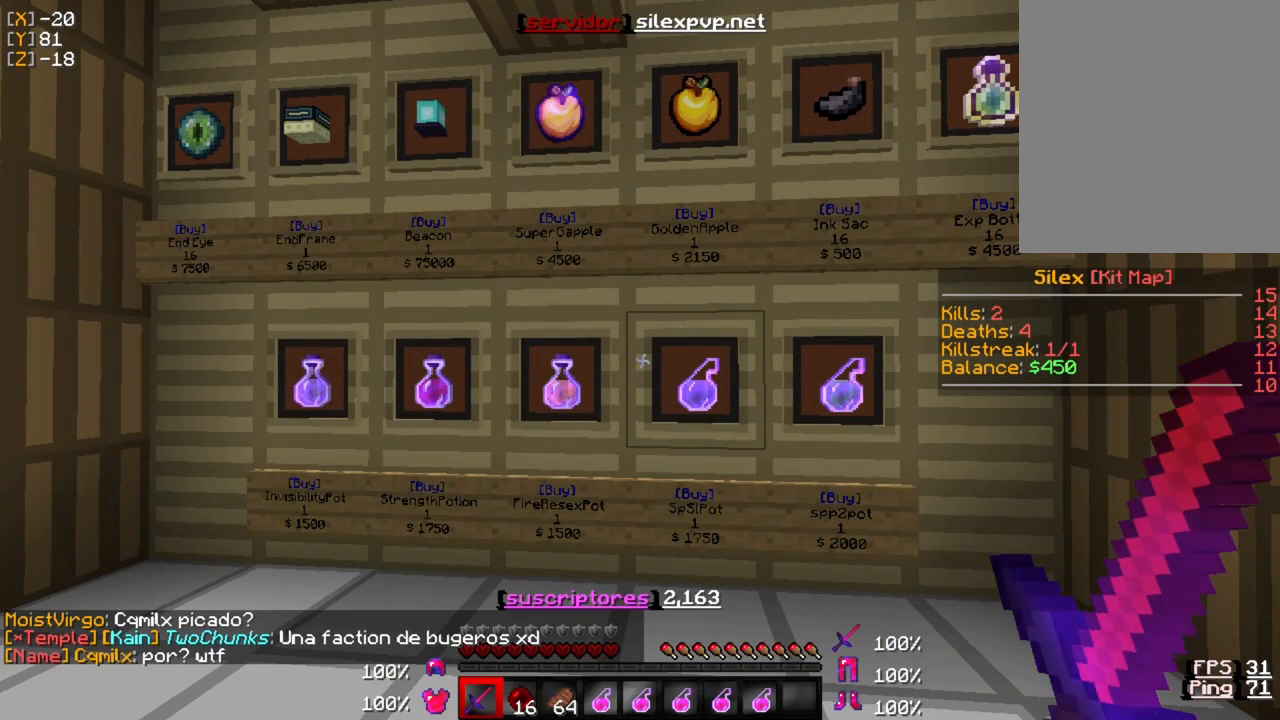
{"keys": [], "mouse": [], "events": []}
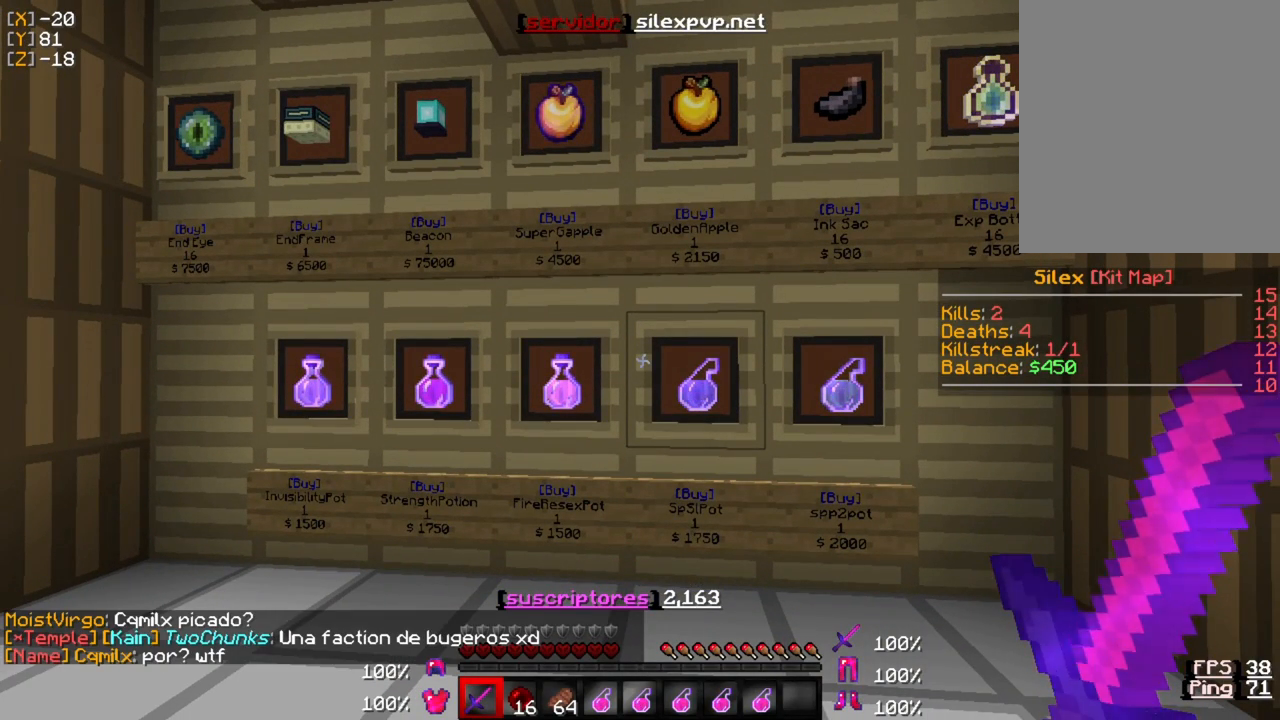
{"keys": [], "mouse": [], "events": [[317, "a", "down"], [417, "a", "up"]]}
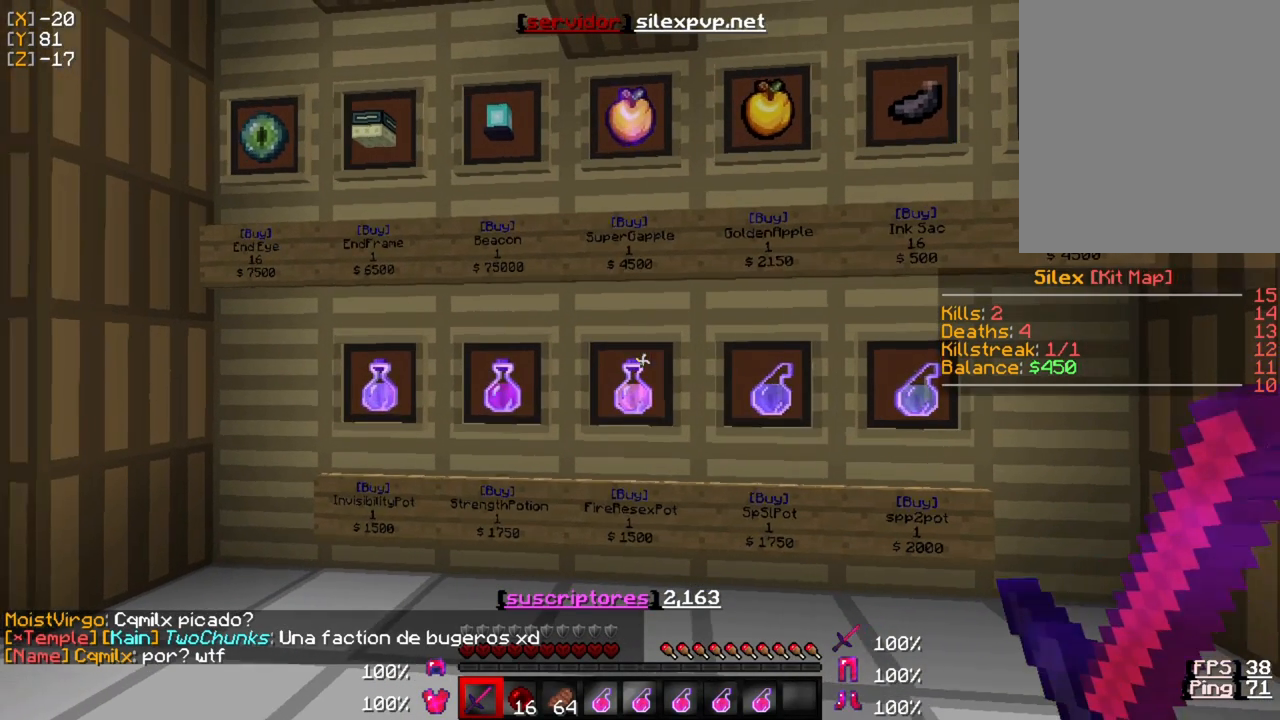
{"keys": [], "mouse": [], "events": []}
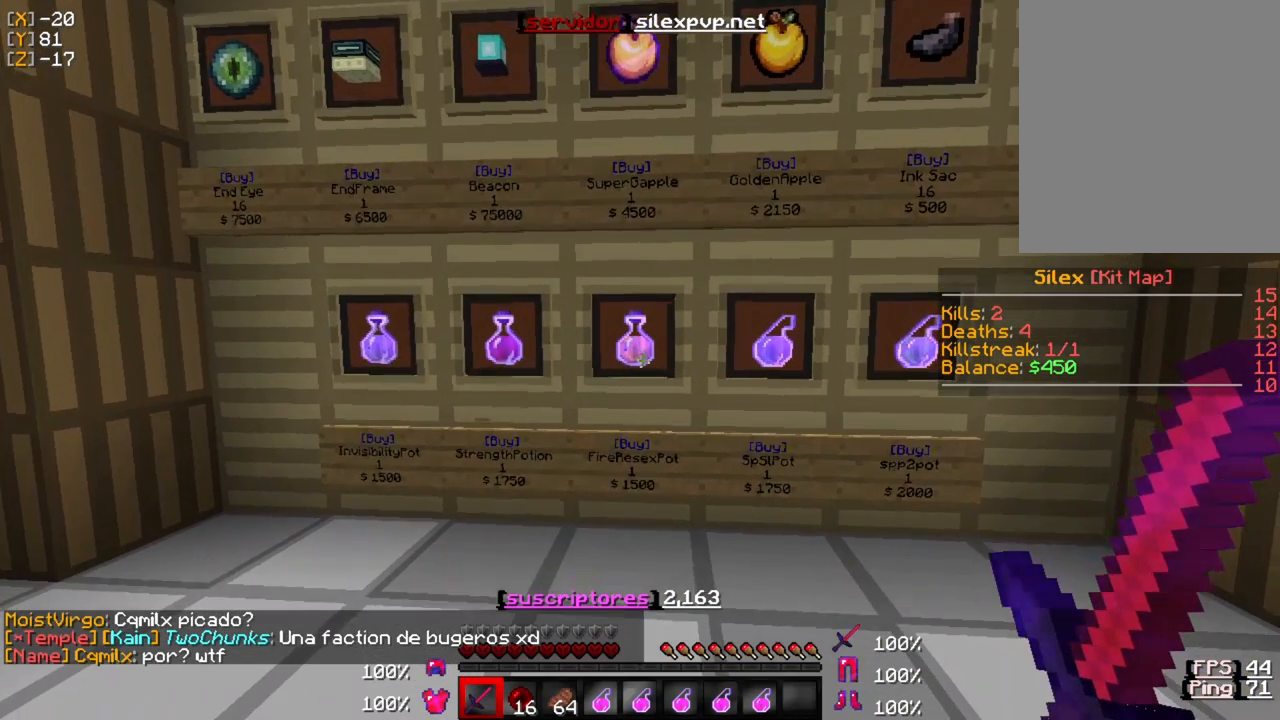
{"keys": [], "mouse": [], "events": []}
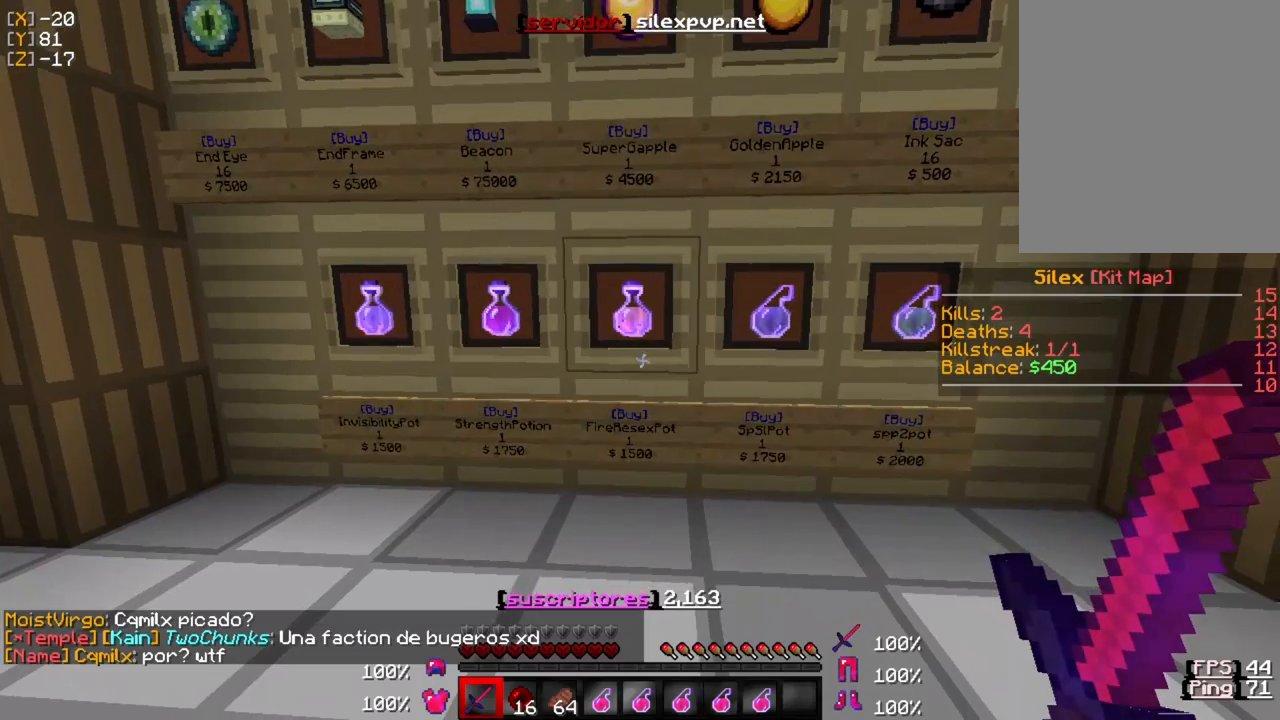
{"keys": [], "mouse": [], "events": [[217, "w", "down"], [450, "w", "up"]]}
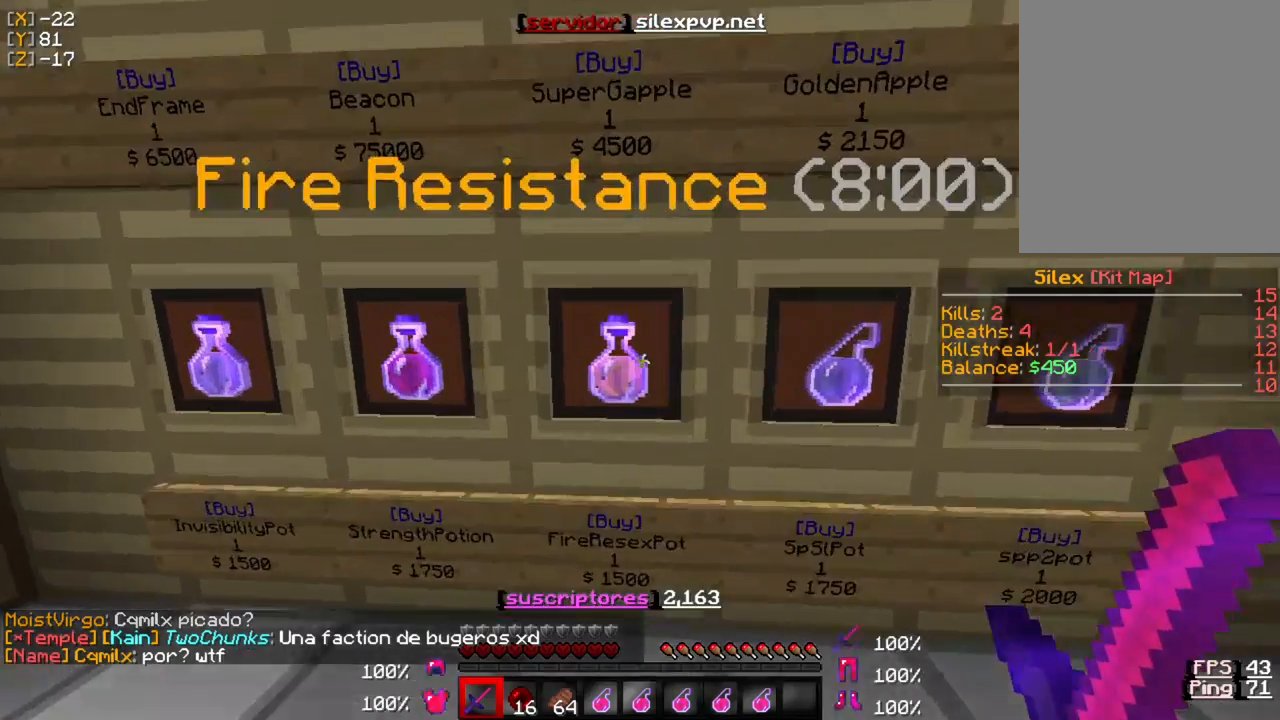
{"keys": [], "mouse": [], "events": []}
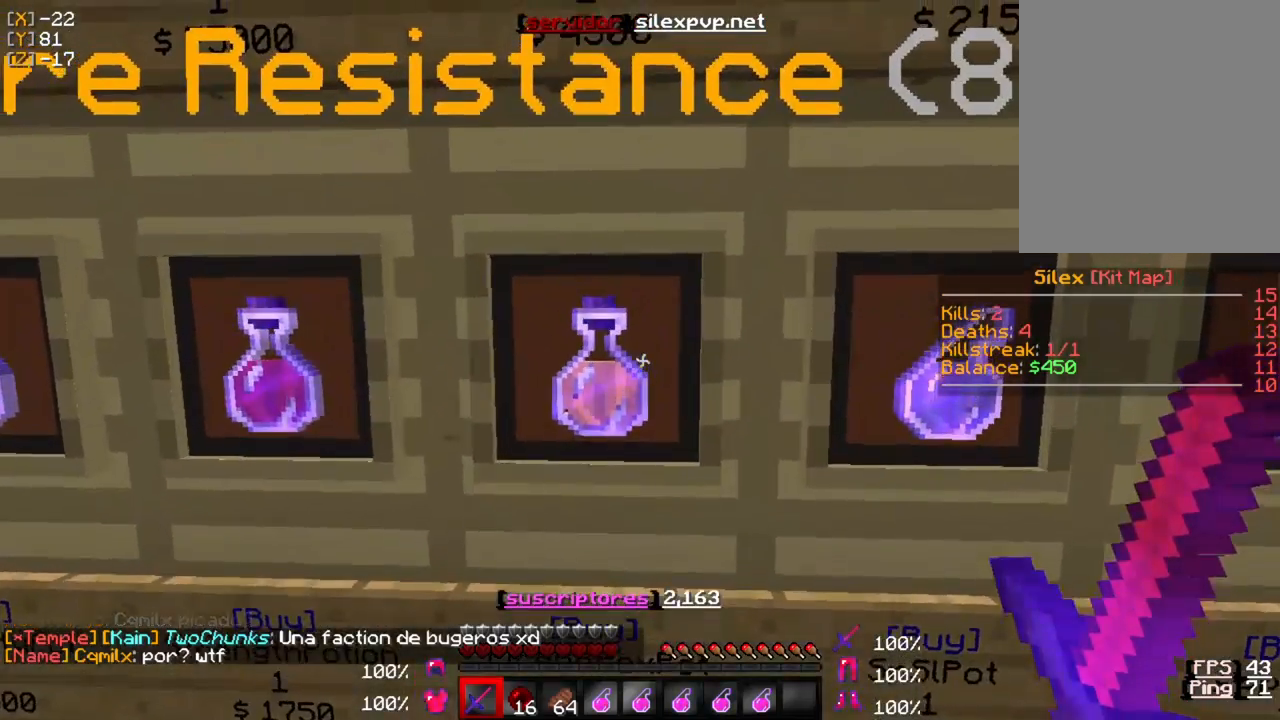
{"keys": [], "mouse": [], "events": [[50, "s", "down"], [217, "s", "up"]]}
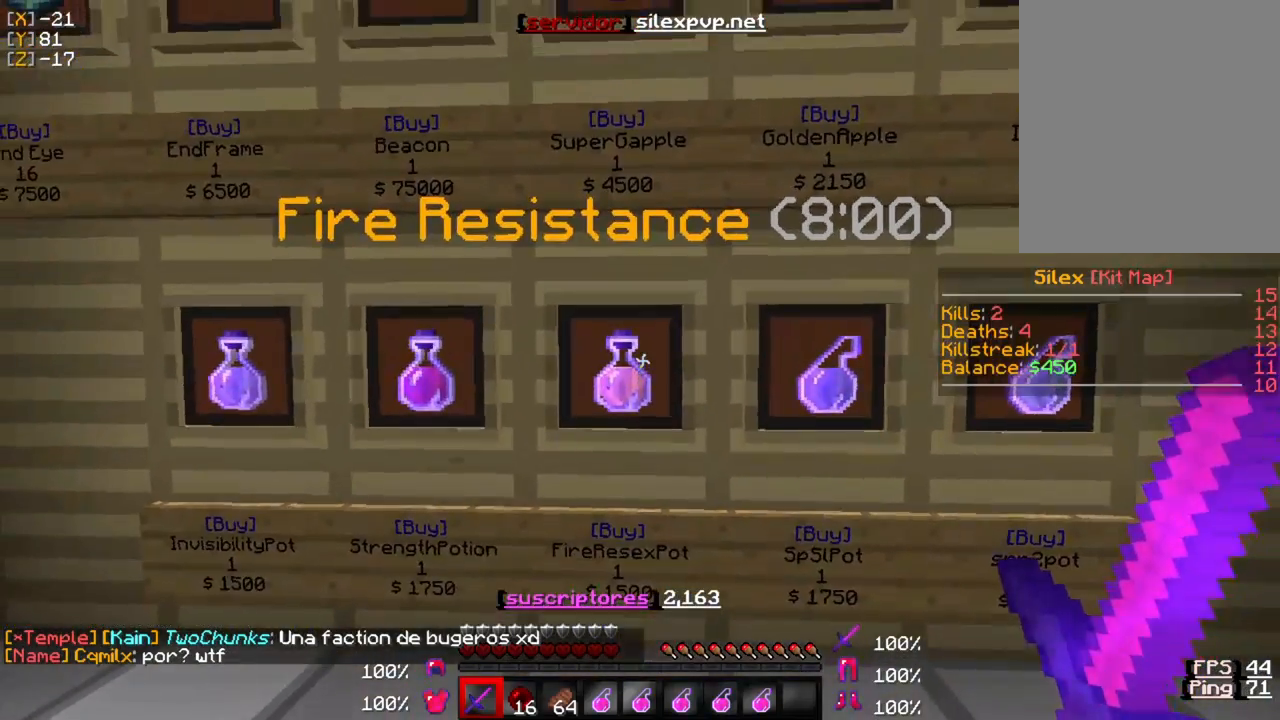
{"keys": [], "mouse": [], "events": [[283, "s", "down"], [417, "s", "up"]]}